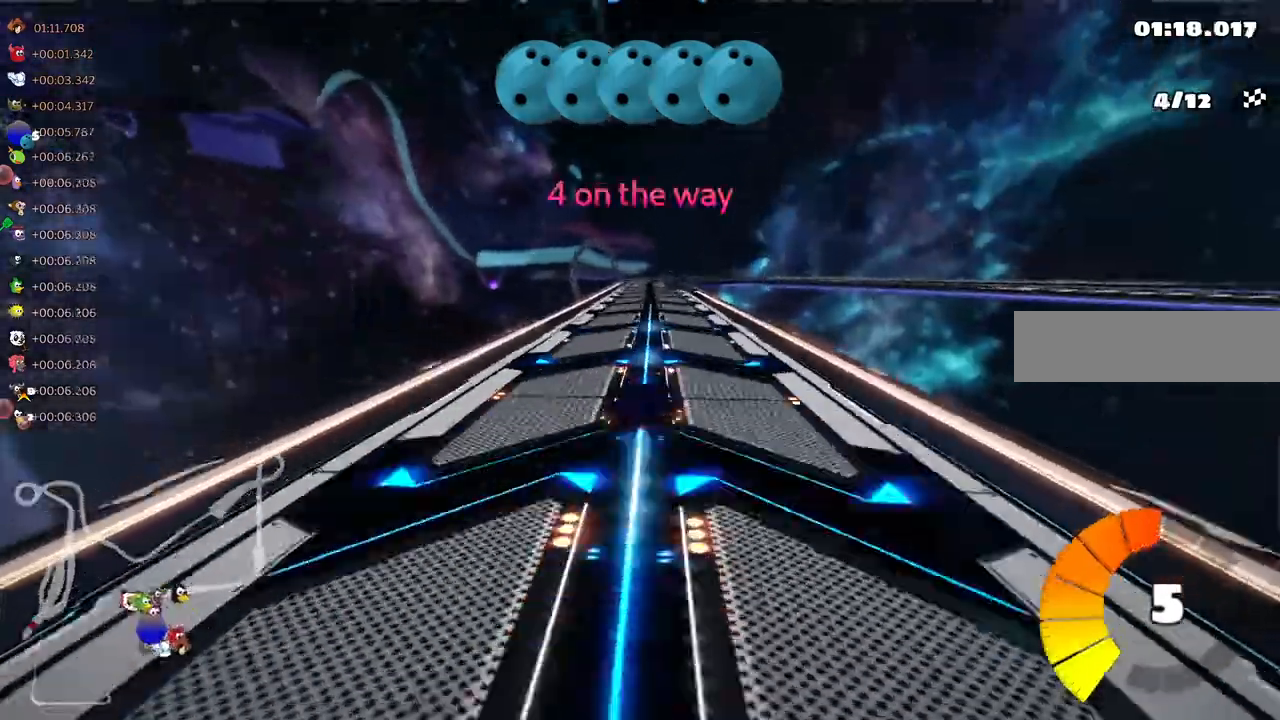
Gameplay with keyboard; each line is a JSON object with the keys held at the frame after it. "events" lists presses ("down") and releases ("up") of ".", "/", "alt_r", "b", "c", "comma", "ctrl_r", "d", "down", "f", "g", "h", "j", "k", "l", "left", "m", "n", "quote", "return", "right", "semicolon", "shift_r", "space", "super", "up" and "v" between this image and that frame as [ms after this image, input, new state], when the widget could be followed in between. No other keys are recorded. Mouse input is not recorded.
{"keys": ["left", "m", "up"], "events": [[133, "left", "up"], [200, "m", "down"], [200, "right", "down"], [300, "left", "down"], [300, "right", "up"]]}
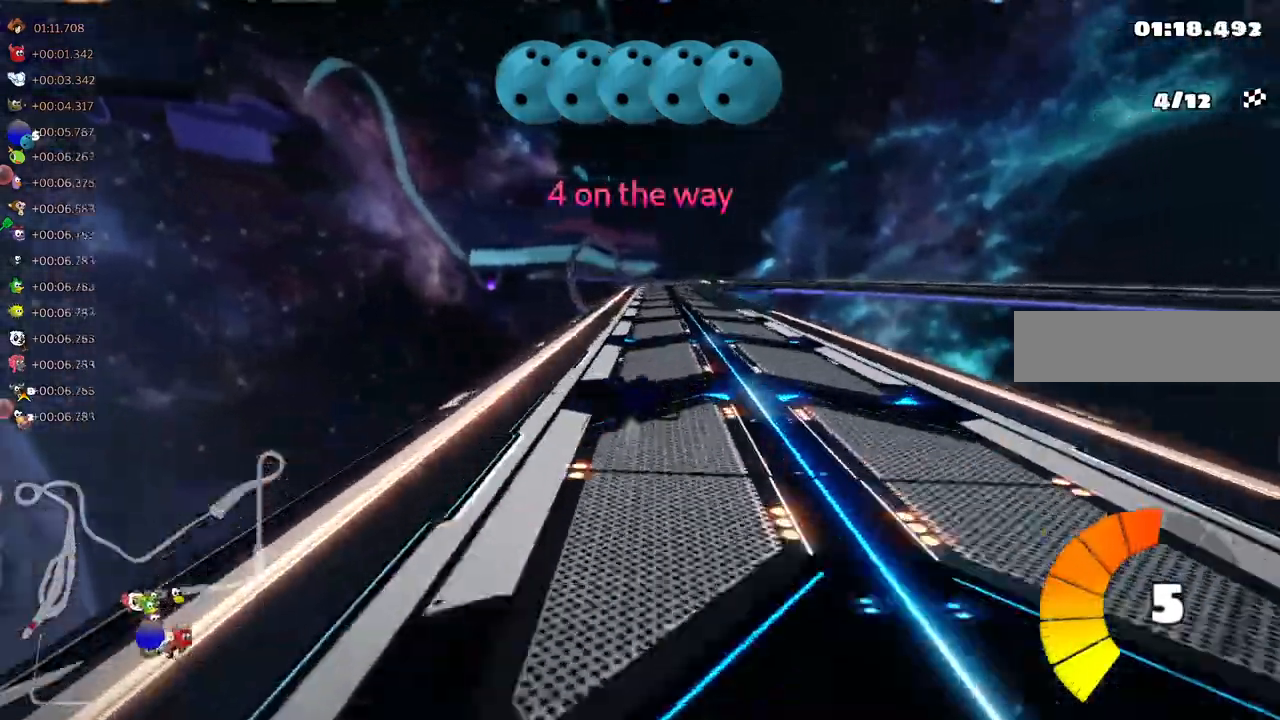
{"keys": ["left", "m", "up"], "events": []}
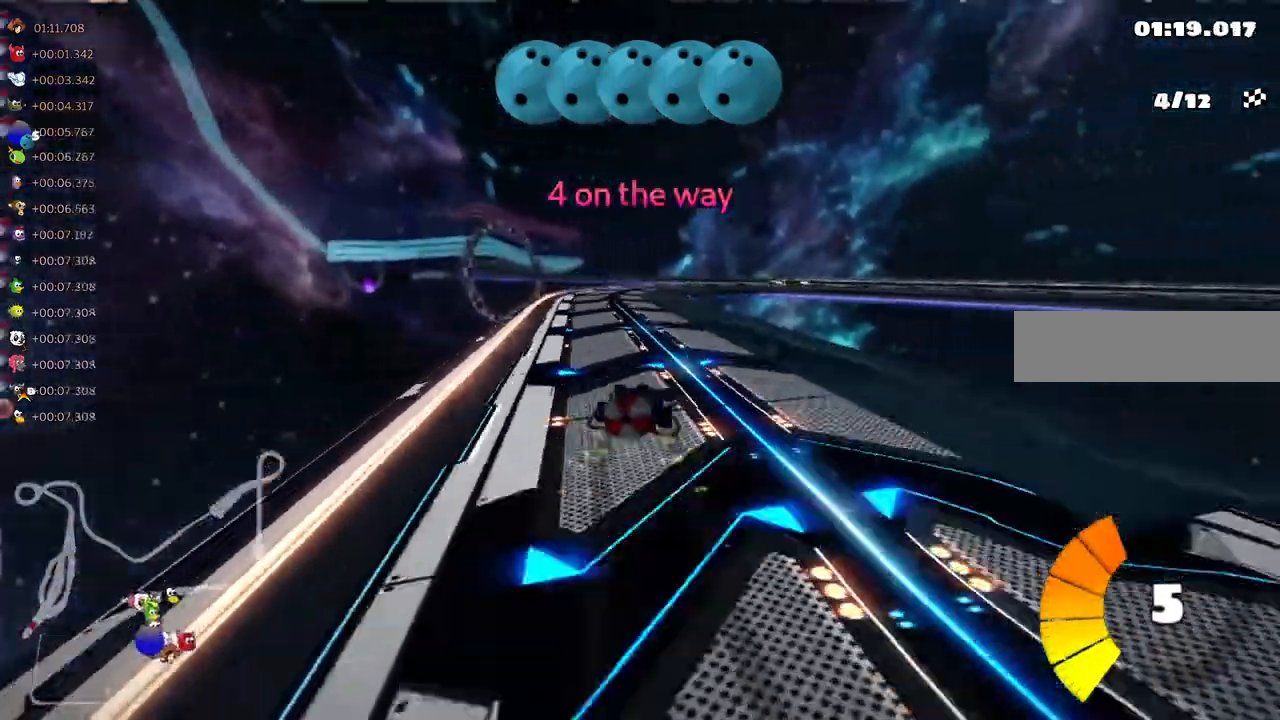
{"keys": ["down", "left"]}
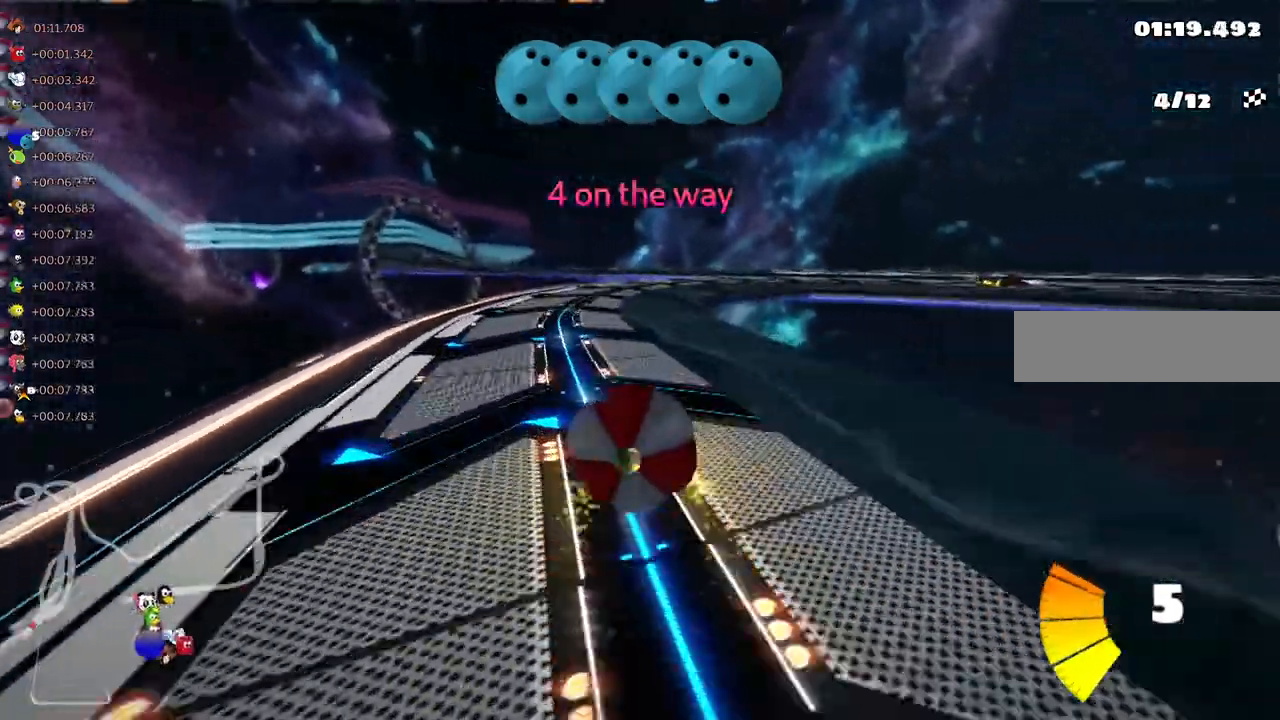
{"keys": ["m", "right", "up"]}
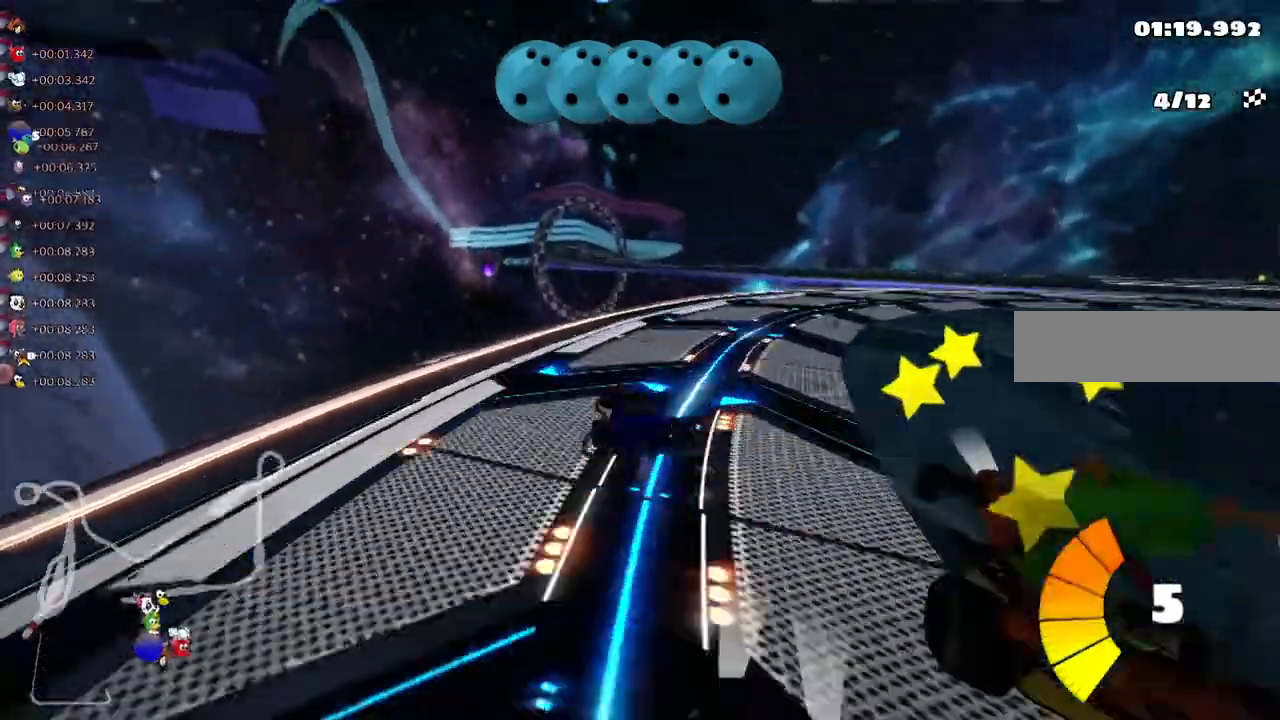
{"keys": ["down", "right"], "events": [[300, "up", "up"], [333, "m", "up"], [400, "down", "down"]]}
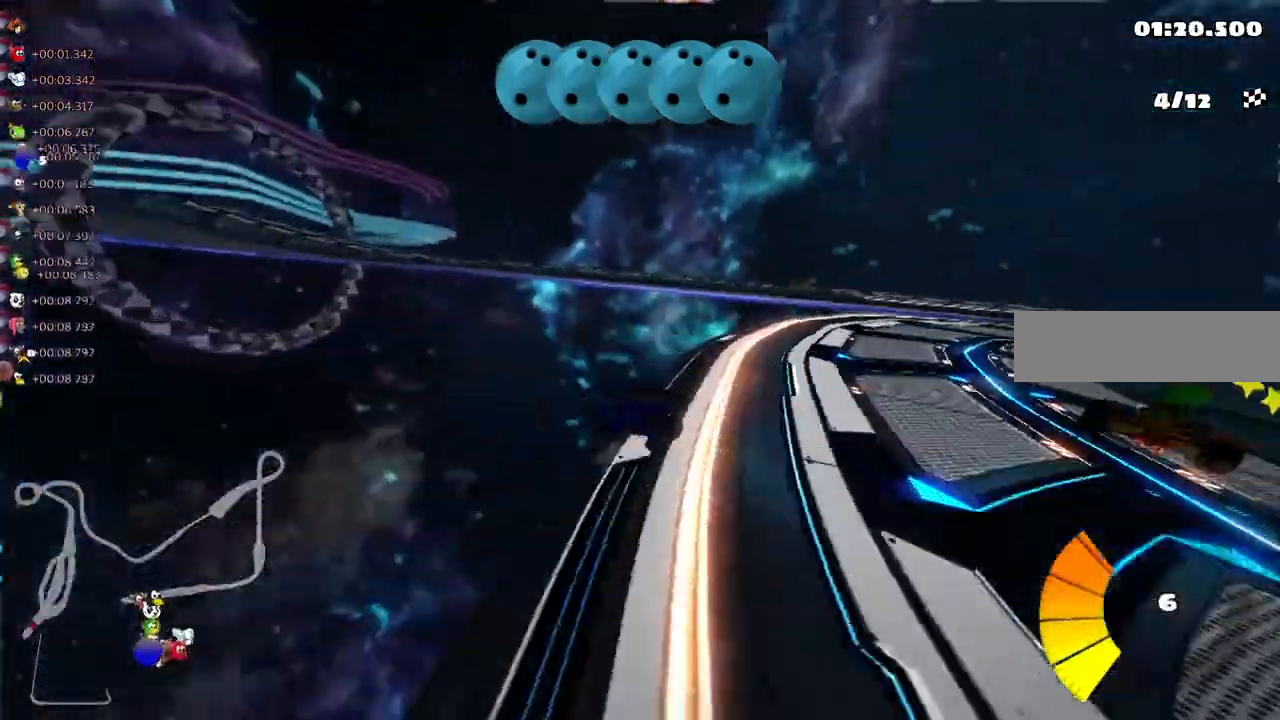
{"keys": ["right", "up"], "events": [[167, "down", "up"], [233, "h", "down"], [333, "up", "down"], [433, "h", "up"]]}
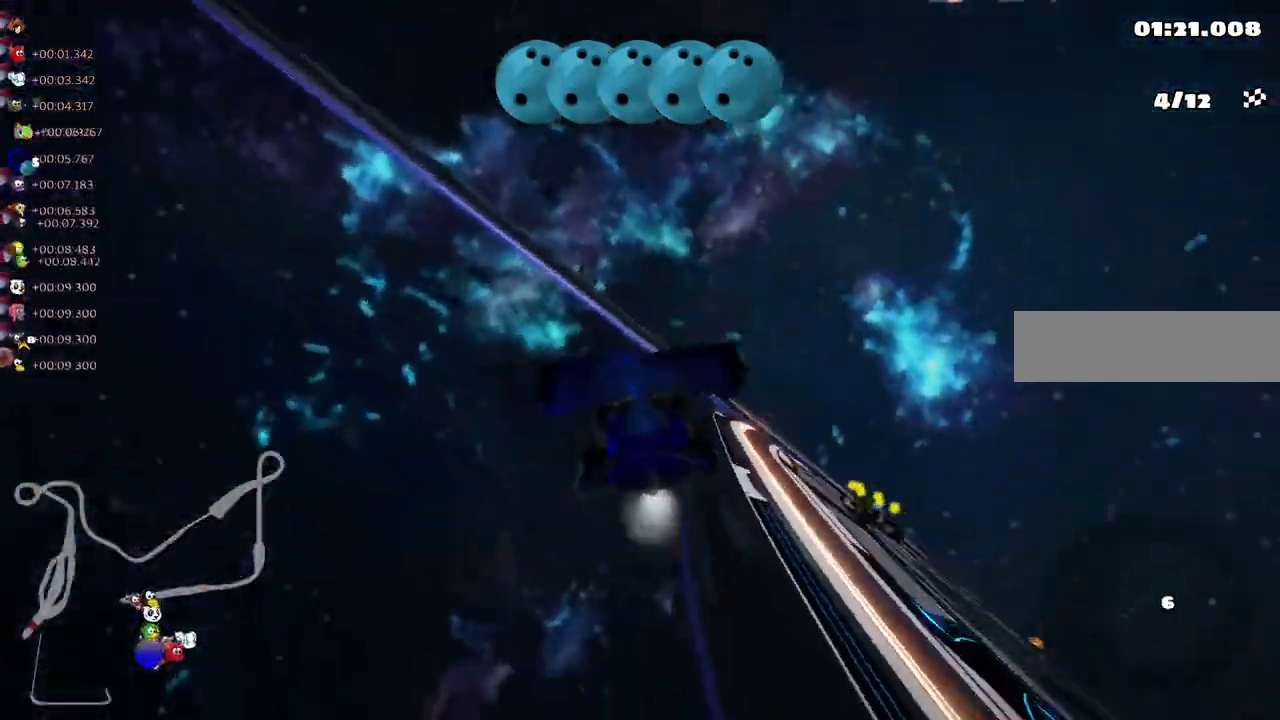
{"keys": ["up"], "events": [[333, "right", "up"]]}
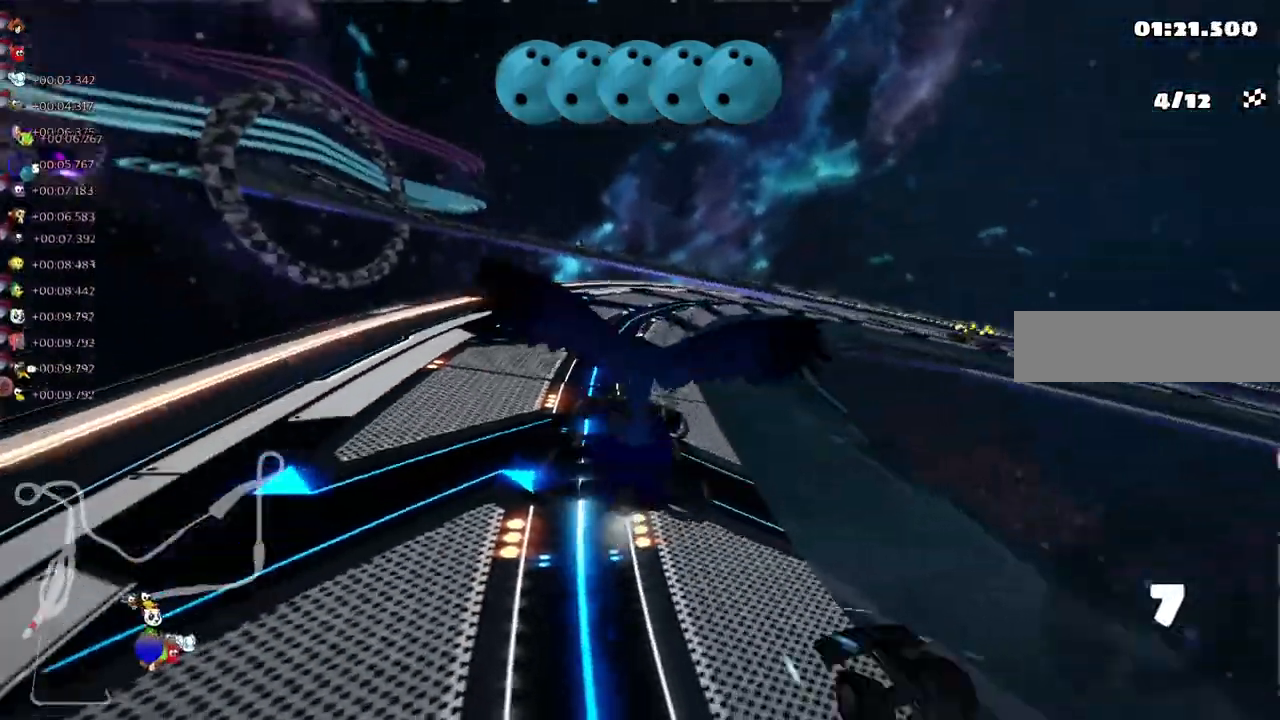
{"keys": ["up"], "events": []}
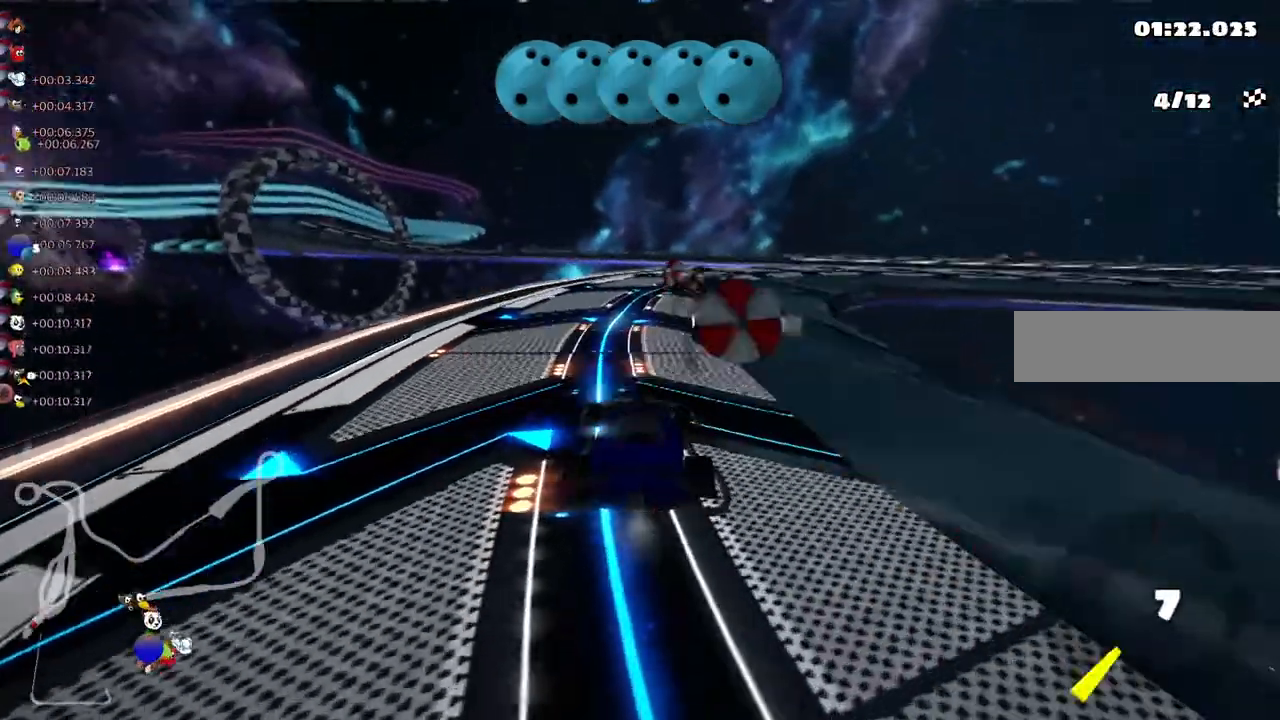
{"keys": ["m", "right", "up"], "events": [[400, "m", "down"], [467, "right", "down"]]}
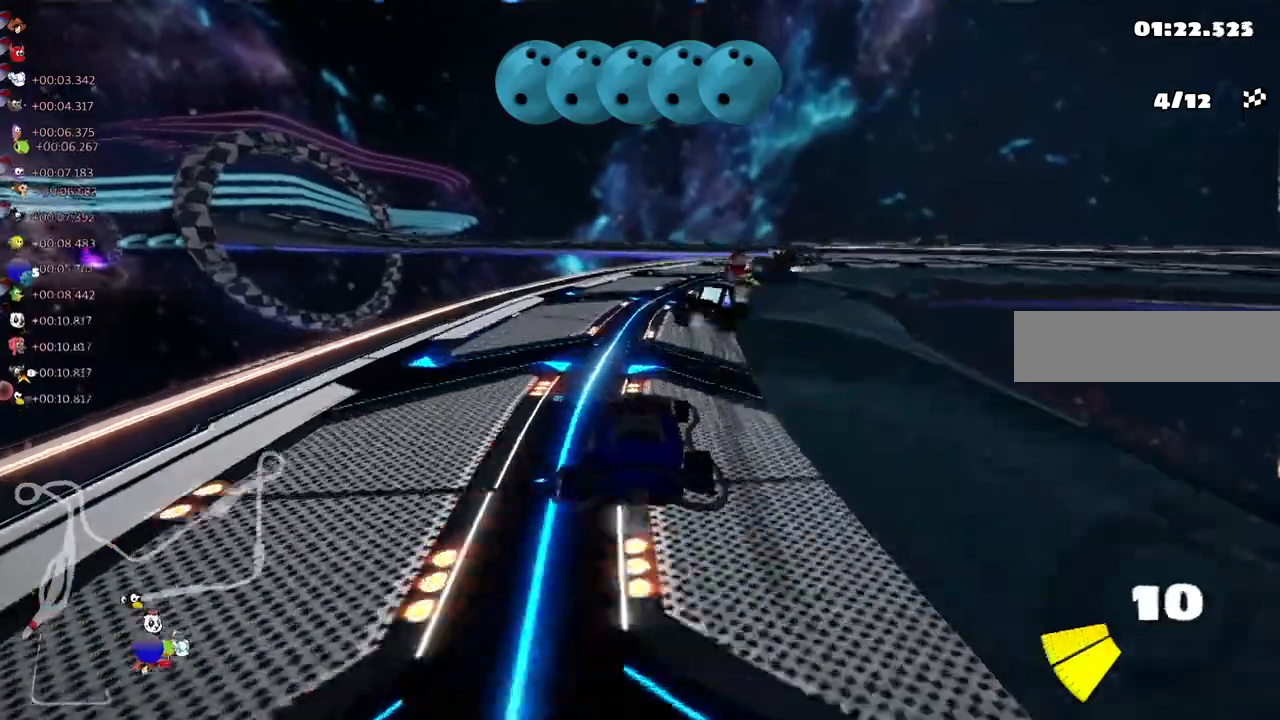
{"keys": ["left", "m", "right", "up"], "events": [[200, "left", "down"], [233, "right", "up"], [400, "right", "down"]]}
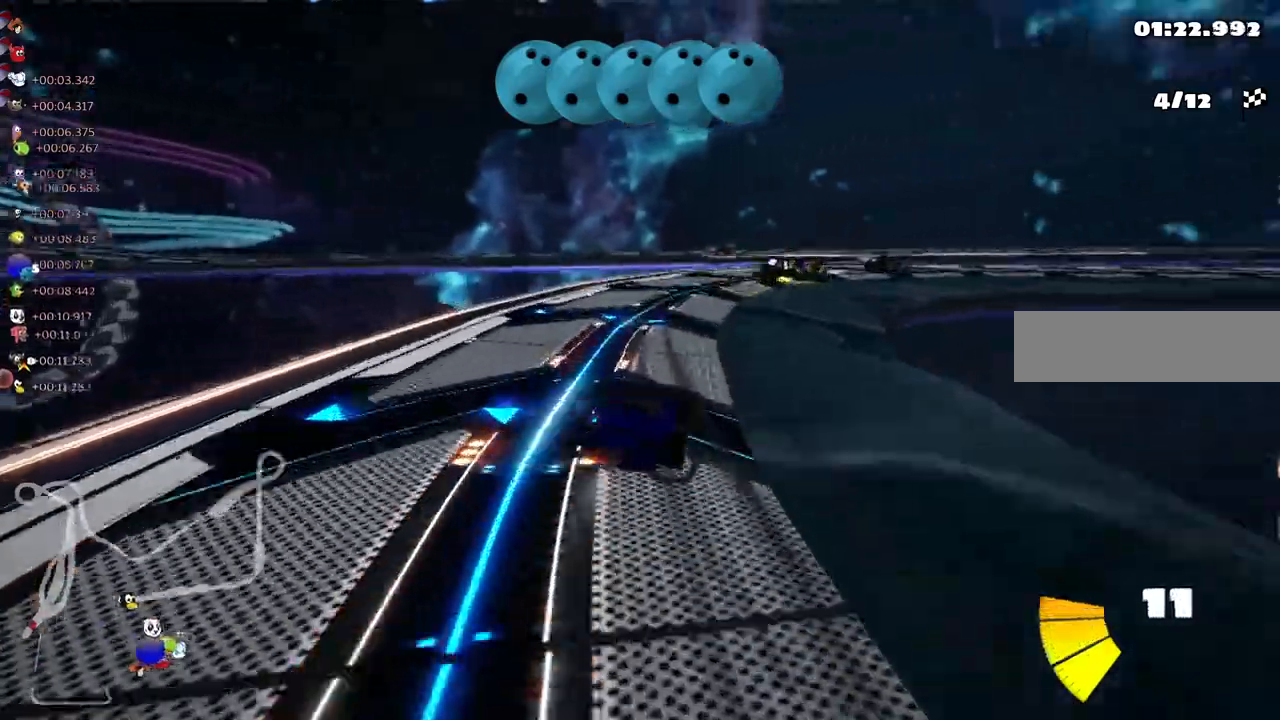
{"keys": ["left", "m", "right", "up"], "events": [[300, "right", "up"], [433, "right", "down"]]}
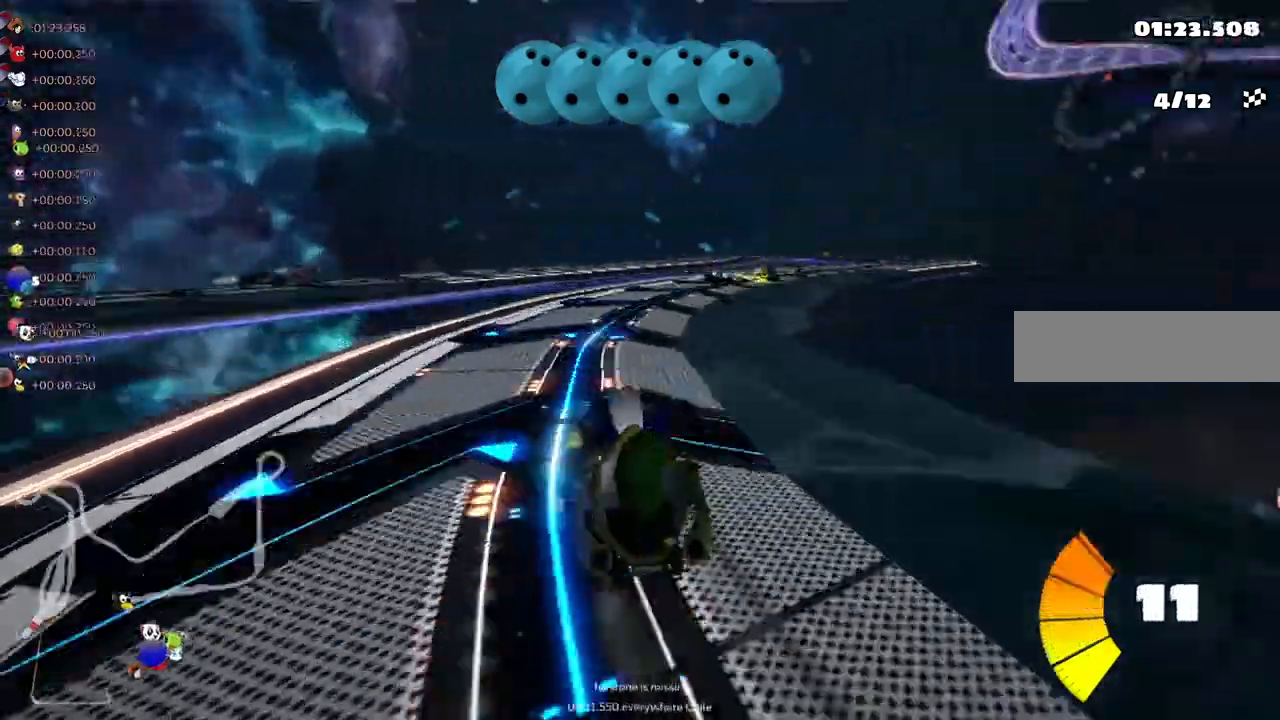
{"keys": ["right", "up"], "events": [[300, "m", "up"], [367, "left", "up"]]}